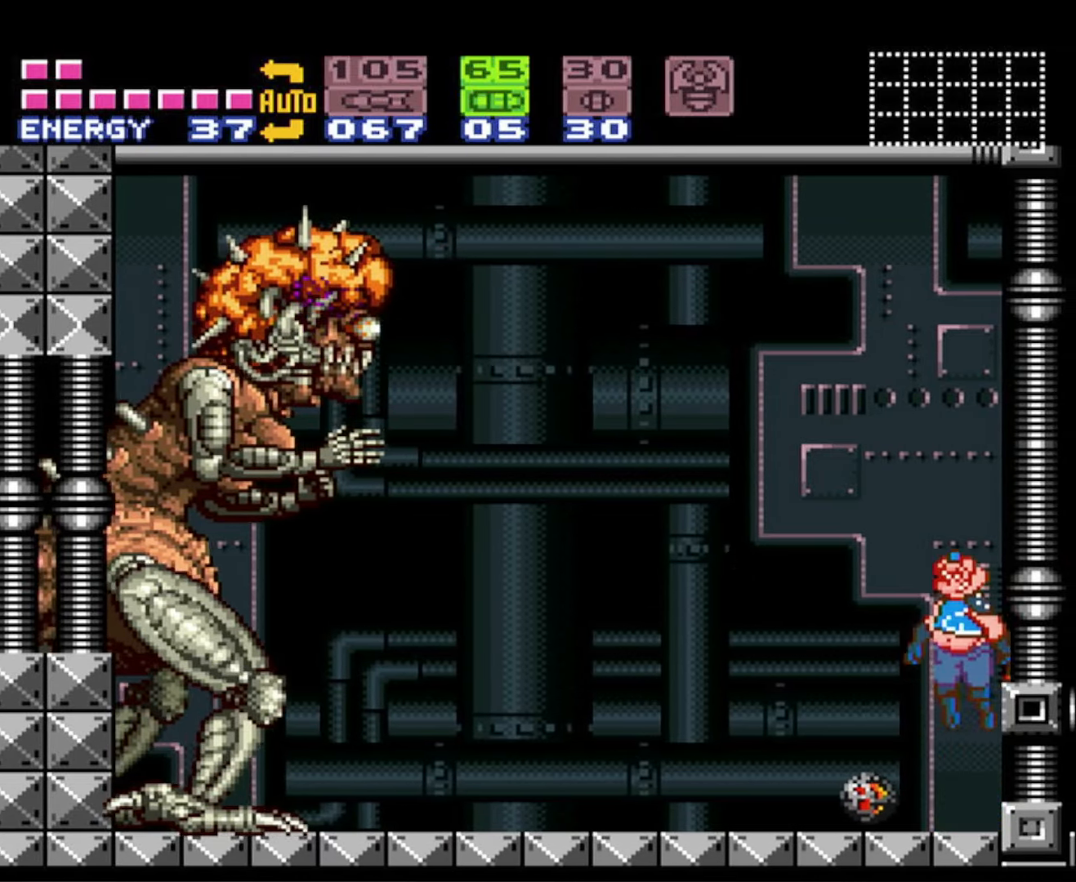
Gameplay with a controller (Nintendo layout); each line is a JSON object with the inputs held at the frame after it. "events" lists button and stick changes between this image and that frame as [ms after this image, input, new state], when the widget could be followed in between. Not read: L3 R3.
{"buttons": ["X"], "events": [[384, "X", "down"], [450, "A", "up"]]}
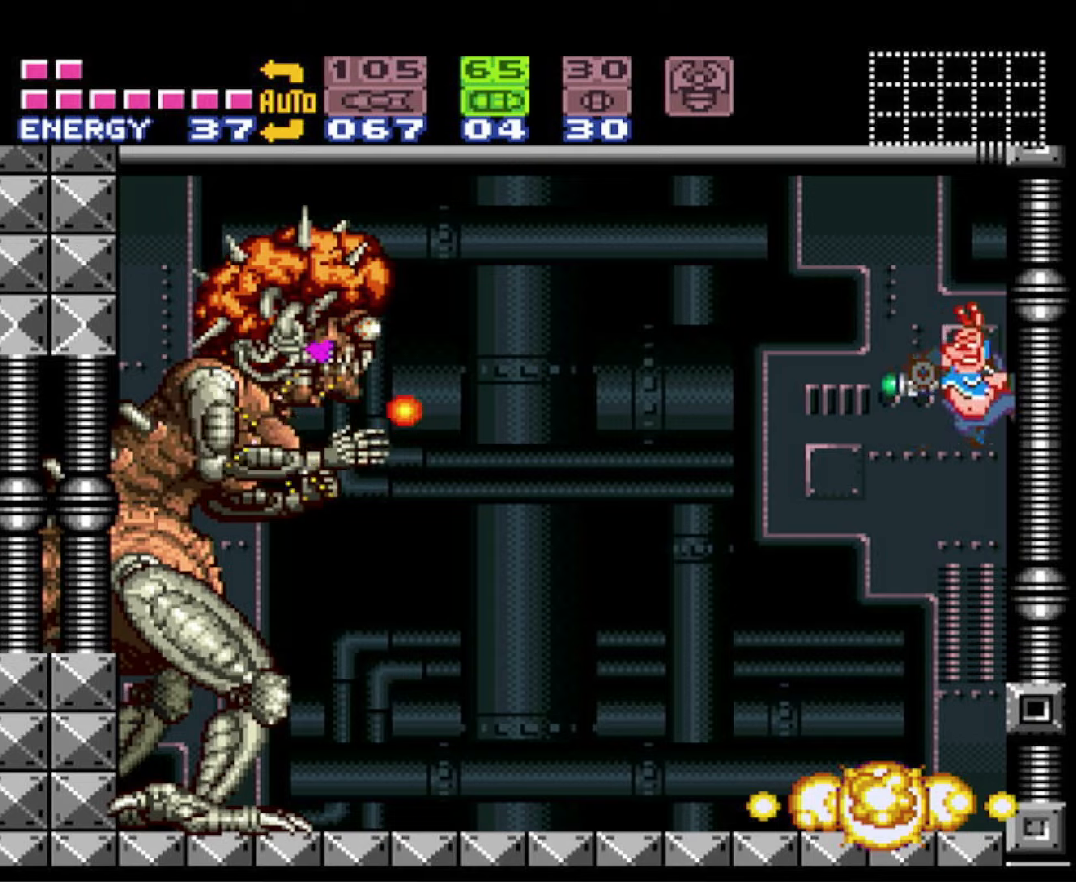
{"buttons": ["DPAD_DOWN"], "events": [[33, "X", "up"], [266, "DPAD_DOWN", "down"], [350, "DPAD_DOWN", "up"], [433, "DPAD_DOWN", "down"]]}
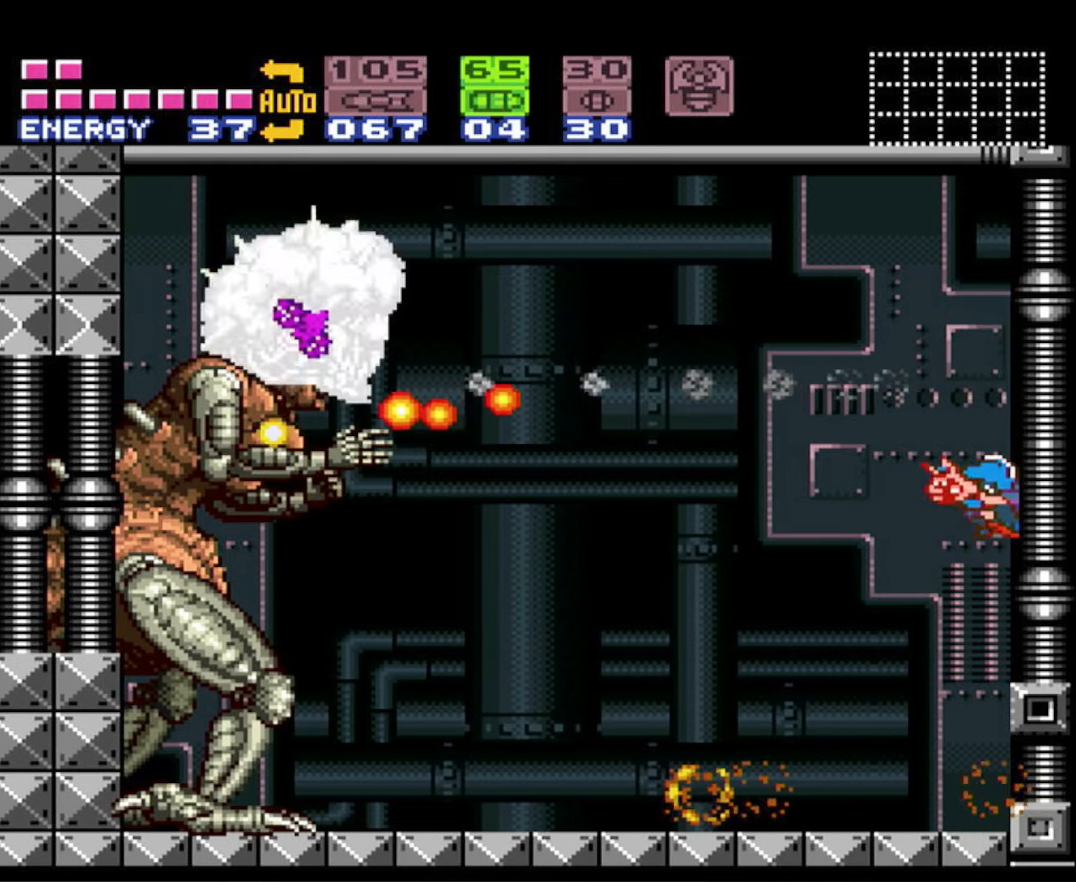
{"buttons": ["R1"], "events": [[66, "DPAD_DOWN", "up"], [250, "DPAD_UP", "down"], [366, "DPAD_UP", "up"], [400, "DPAD_UP", "down"], [450, "R1", "down"], [483, "DPAD_UP", "up"]]}
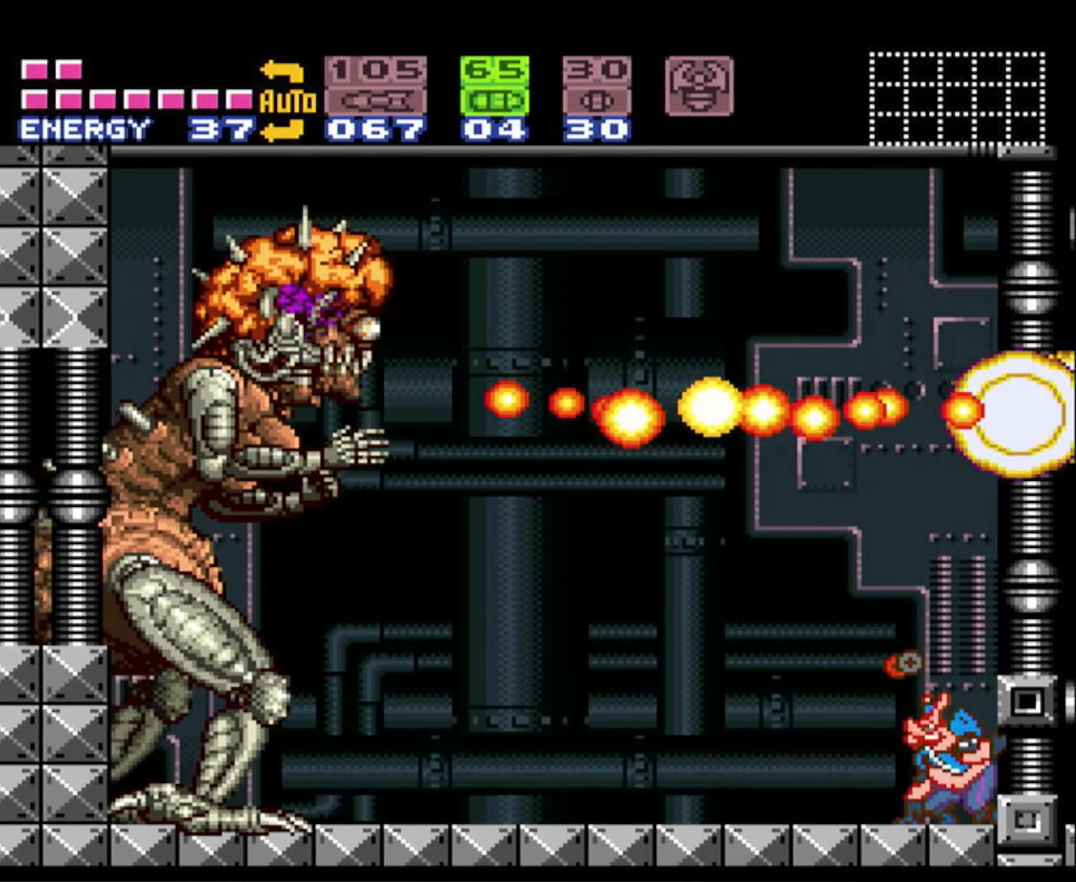
{"buttons": ["R1"], "events": [[116, "X", "down"], [350, "DPAD_DOWN", "down"], [350, "X", "up"], [433, "DPAD_DOWN", "up"]]}
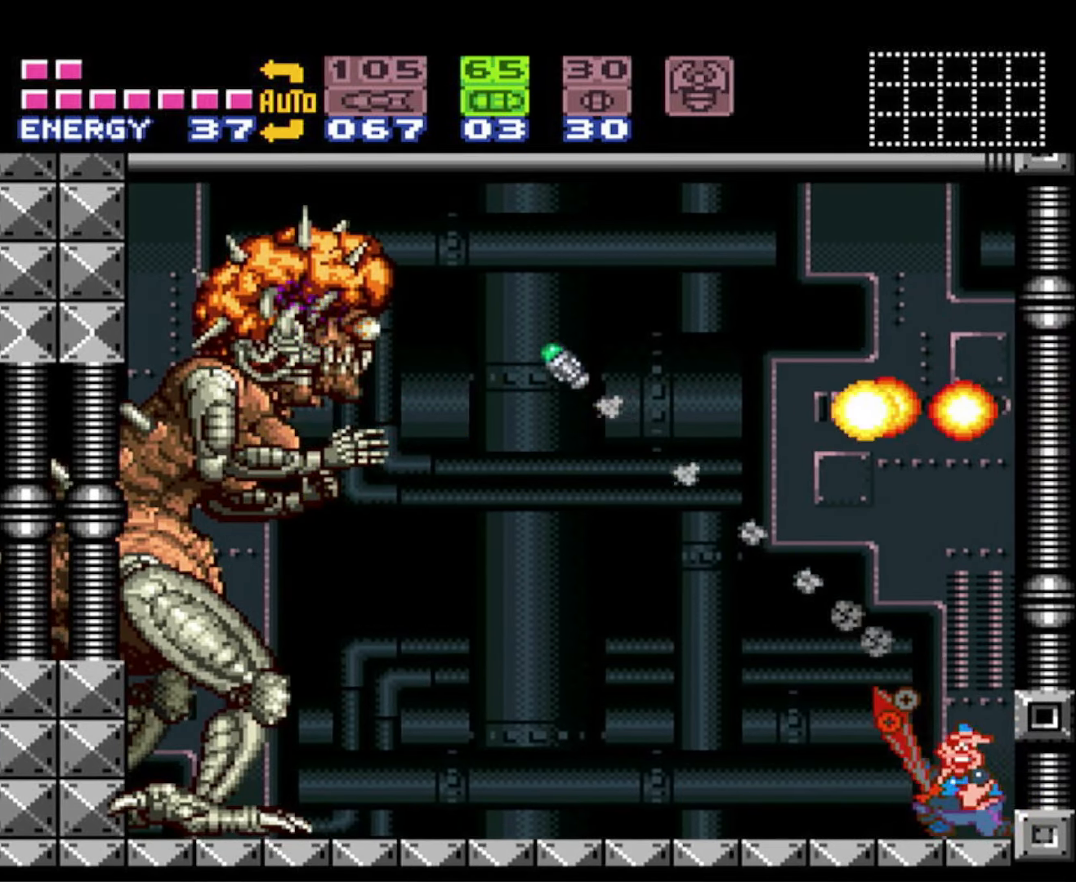
{"buttons": ["X", "R1"], "events": [[50, "X", "down"], [200, "X", "up"], [283, "X", "down"], [400, "X", "up"], [500, "X", "down"]]}
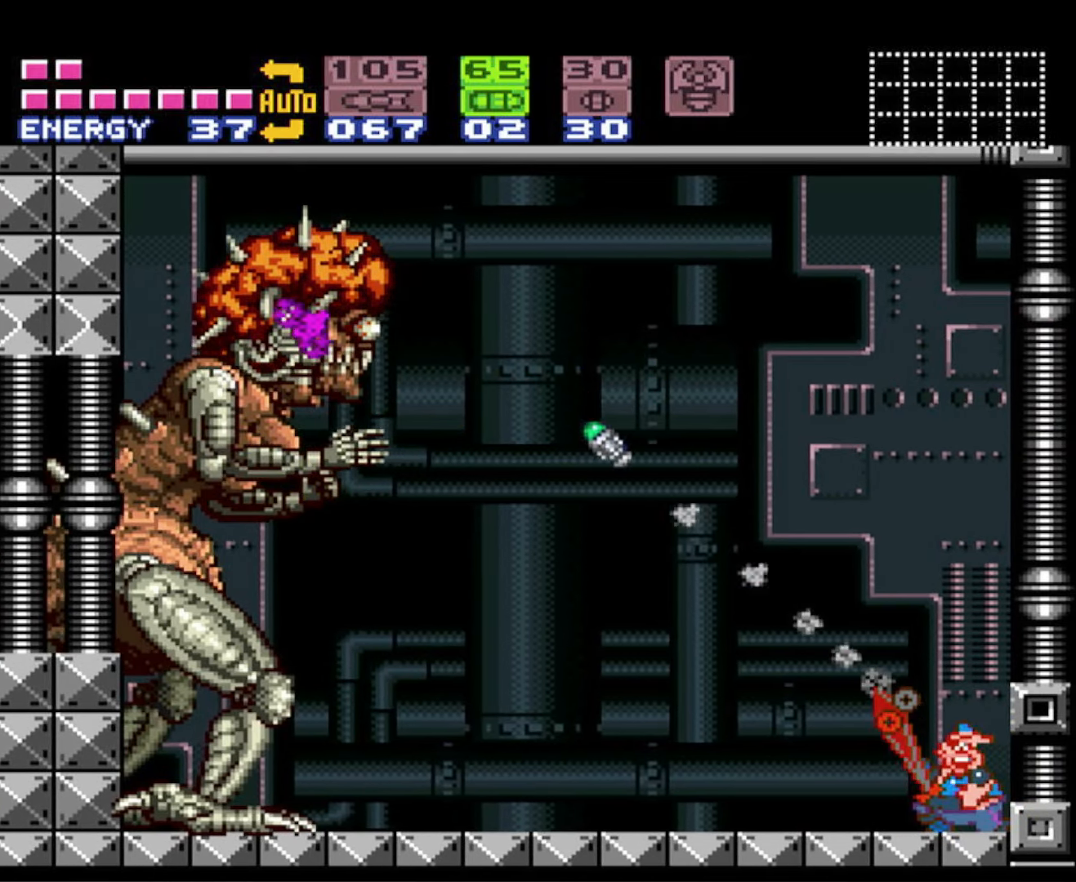
{"buttons": ["R1"], "events": [[83, "X", "up"], [183, "X", "down"], [266, "X", "up"], [366, "X", "down"], [450, "X", "up"]]}
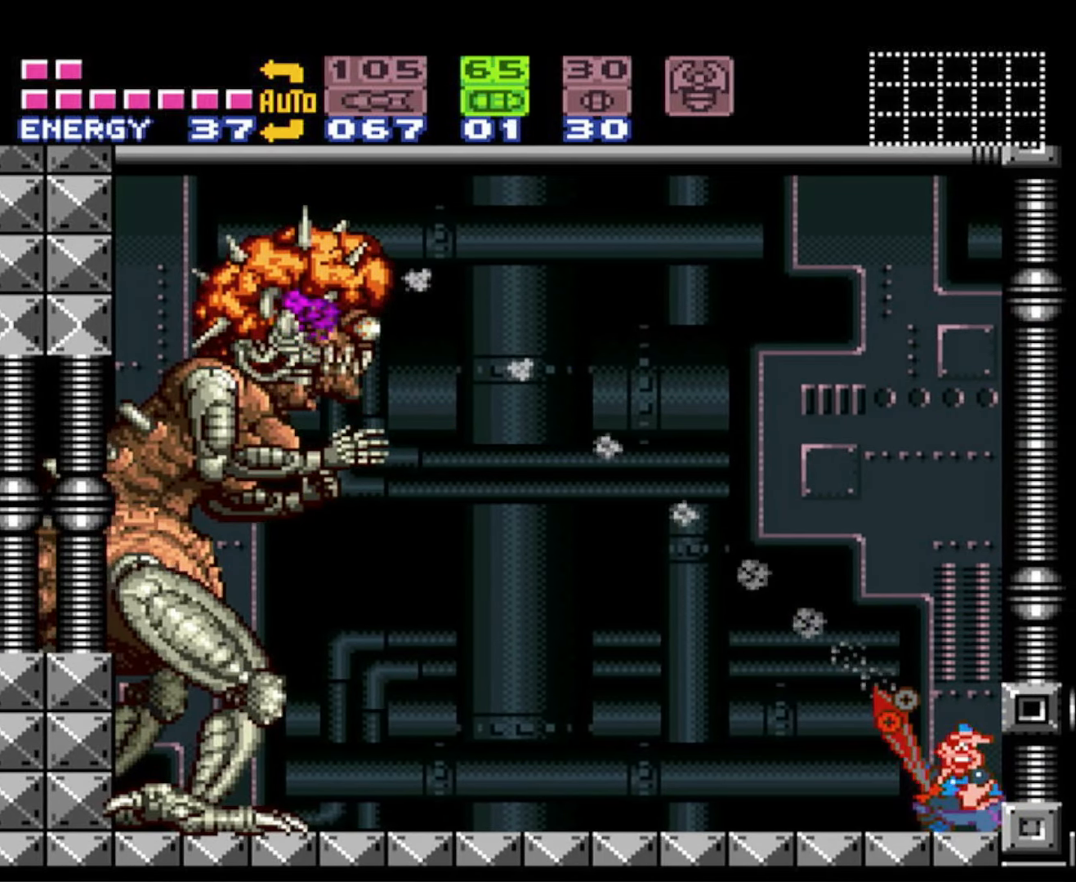
{"buttons": ["R1"], "events": [[83, "X", "down"], [166, "X", "up"], [250, "SELECT", "down"], [316, "SELECT", "up"], [366, "X", "down"], [466, "X", "up"]]}
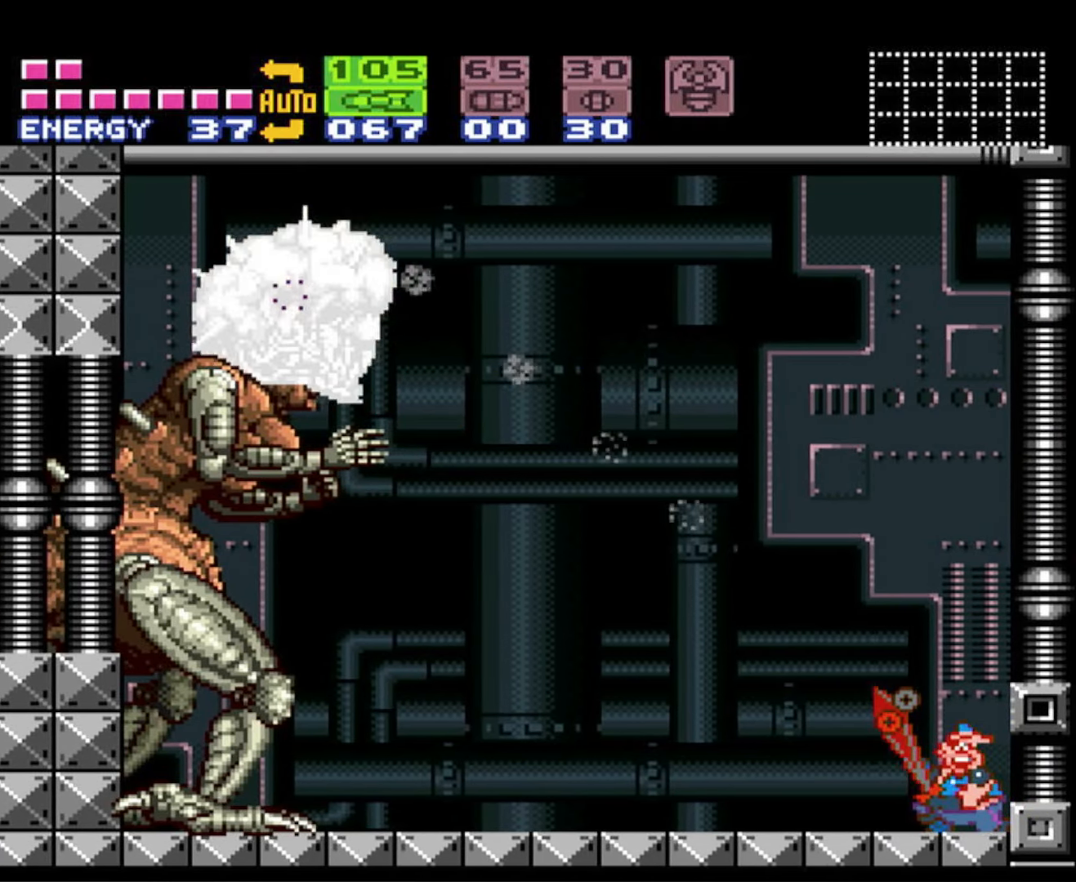
{"buttons": ["R1"], "events": [[50, "X", "down"], [133, "X", "up"], [216, "X", "down"], [283, "X", "up"], [383, "X", "down"], [450, "X", "up"]]}
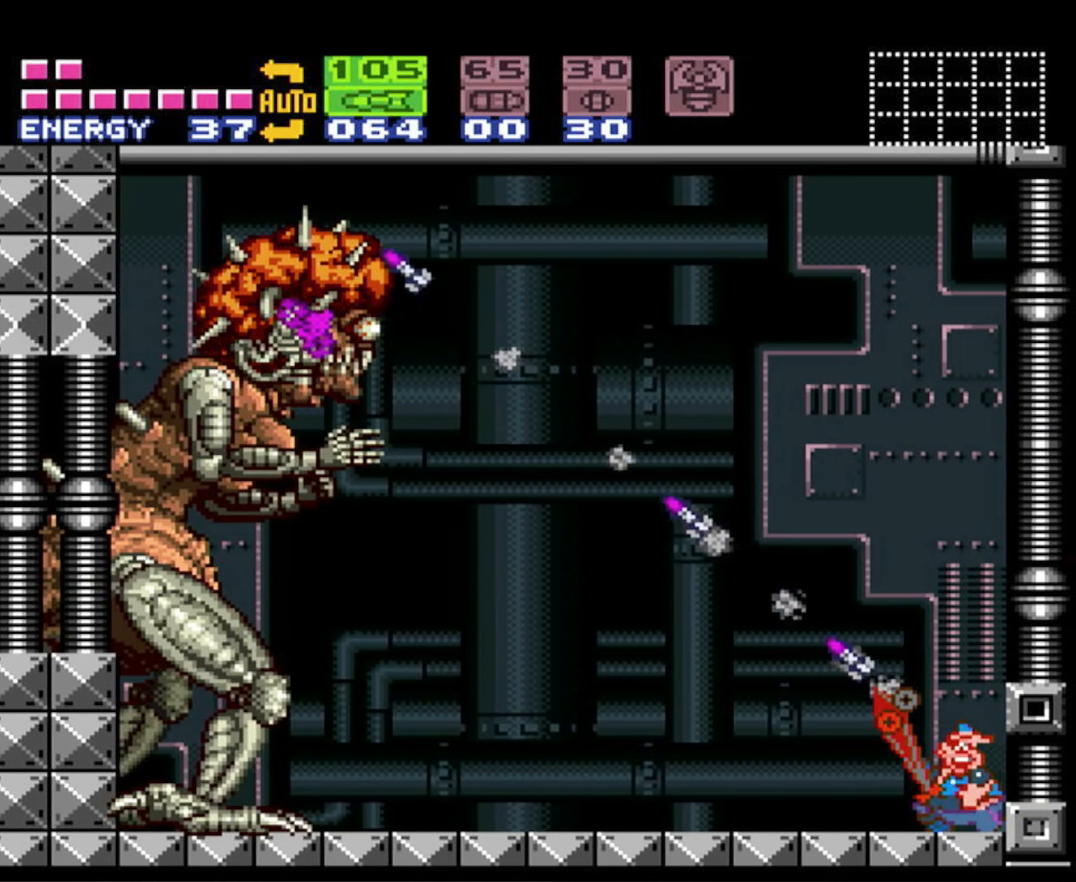
{"buttons": ["R1"], "events": [[50, "X", "down"], [116, "X", "up"], [216, "X", "down"], [283, "X", "up"], [383, "X", "down"], [466, "X", "up"]]}
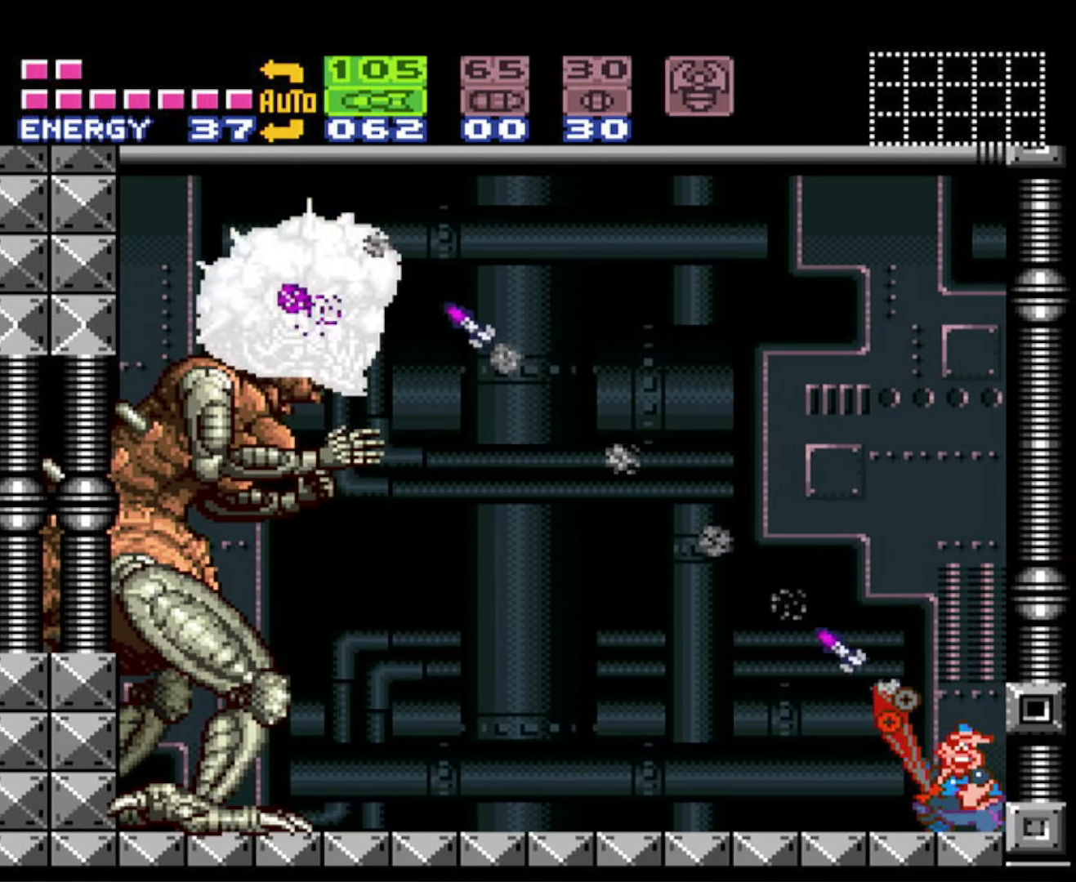
{"buttons": ["R1"], "events": [[50, "X", "down"], [116, "X", "up"], [216, "X", "down"], [283, "X", "up"], [366, "X", "down"], [450, "X", "up"]]}
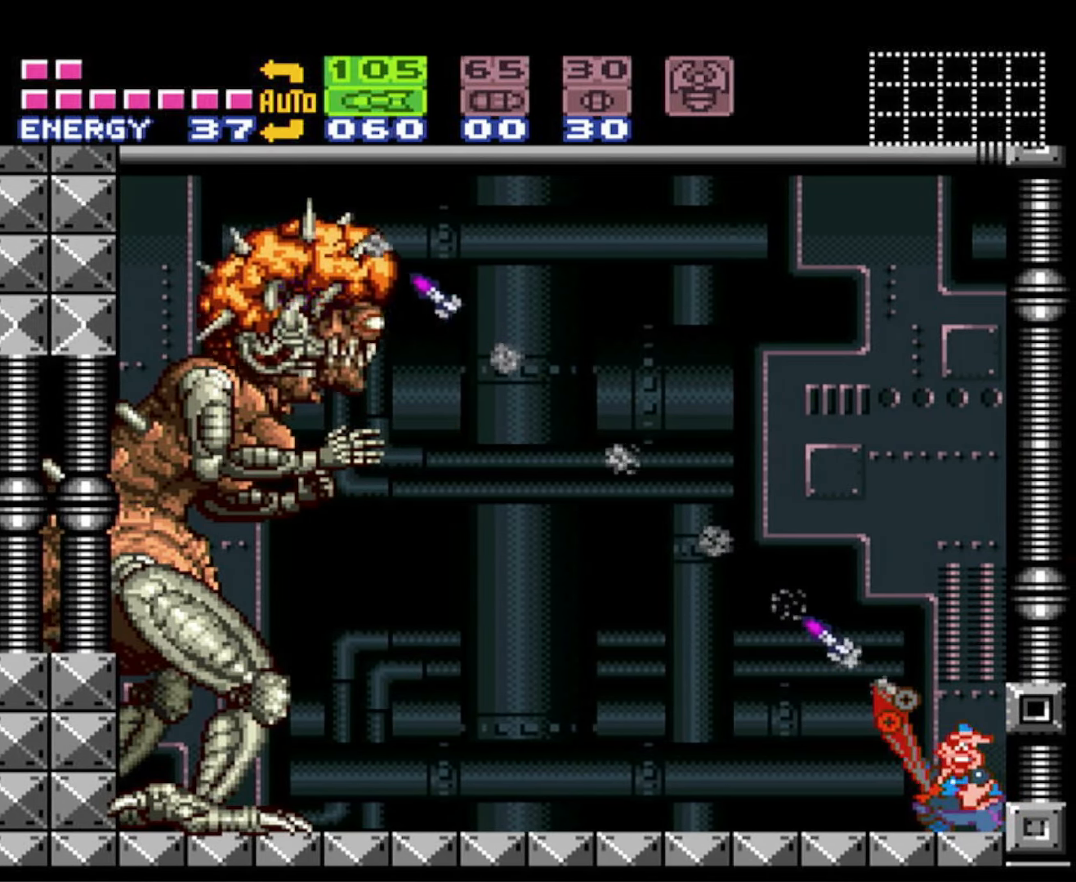
{"buttons": ["R1"], "events": [[33, "X", "down"], [116, "X", "up"], [200, "X", "down"], [283, "X", "up"], [366, "X", "down"], [450, "X", "up"]]}
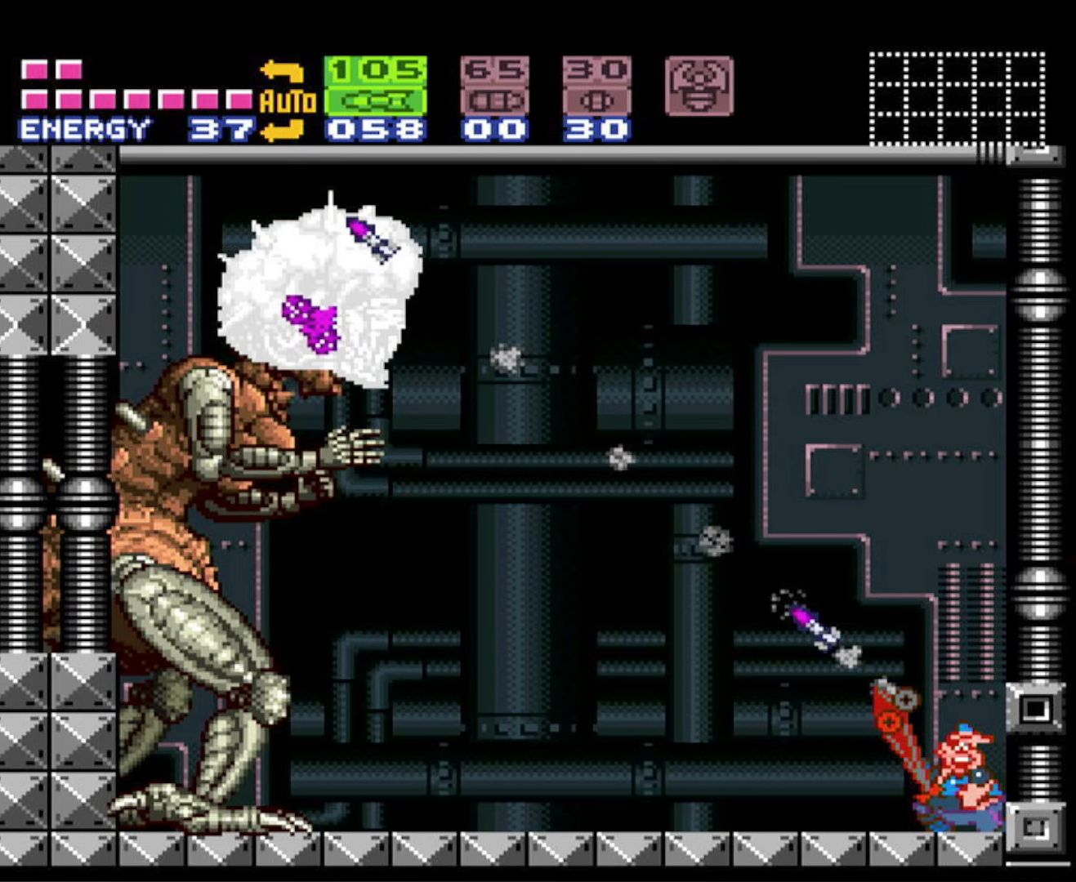
{"buttons": ["B", "DPAD_LEFT"], "events": [[33, "X", "down"], [117, "X", "up"], [200, "X", "down"], [267, "DPAD_LEFT", "down"], [283, "X", "up"], [317, "R1", "up"], [367, "B", "down"]]}
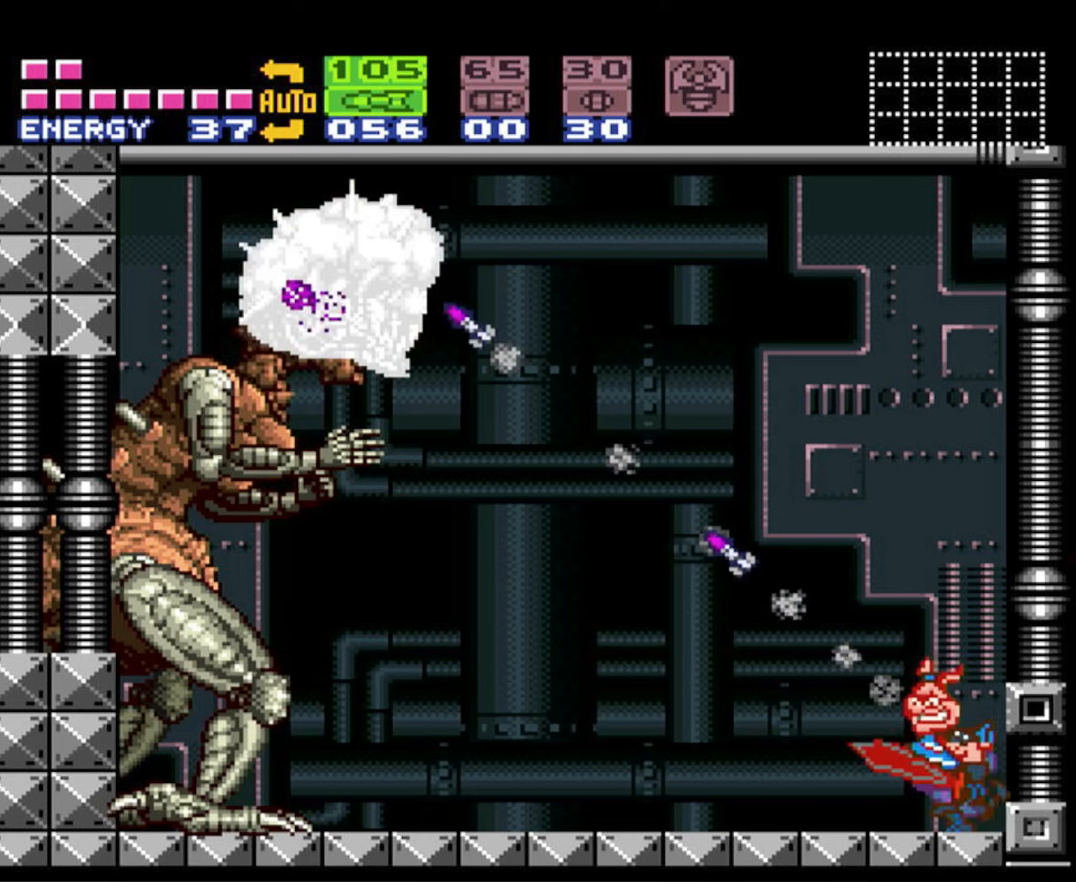
{"buttons": ["B", "DPAD_LEFT"], "events": []}
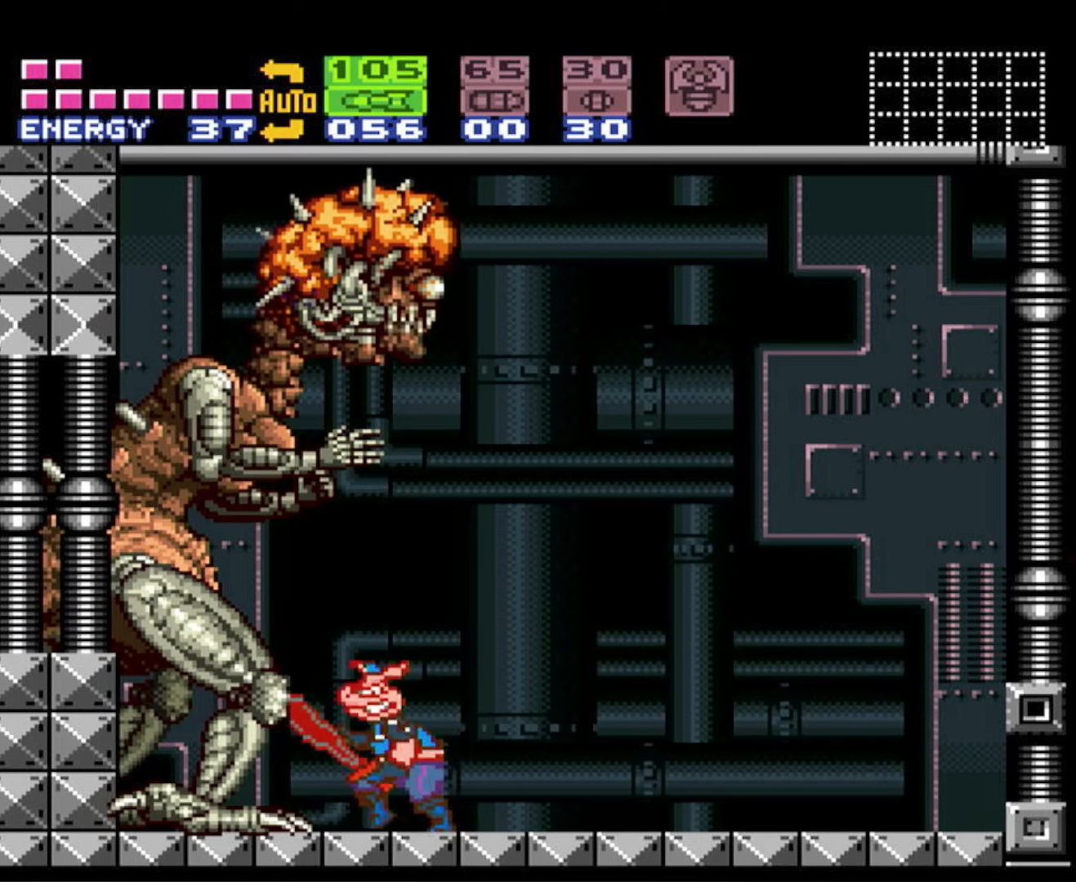
{"buttons": ["B", "DPAD_LEFT"], "events": []}
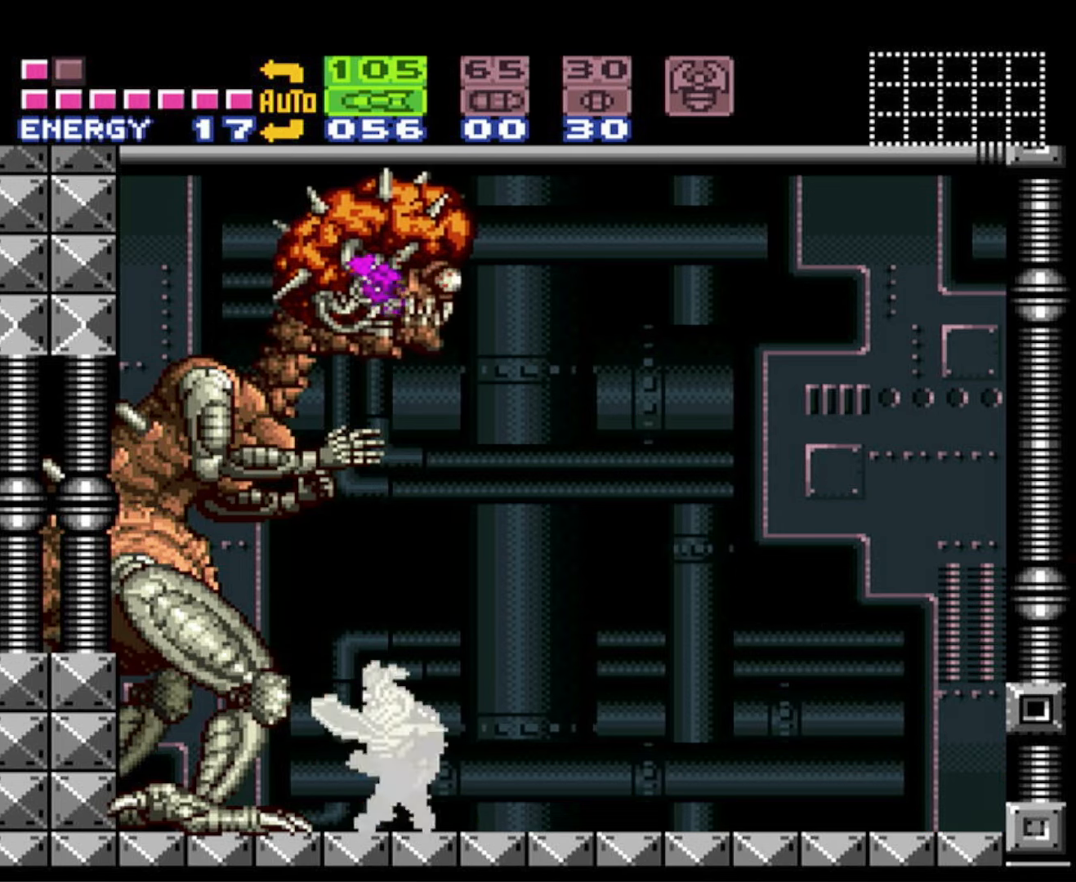
{"buttons": ["B", "DPAD_LEFT"], "events": []}
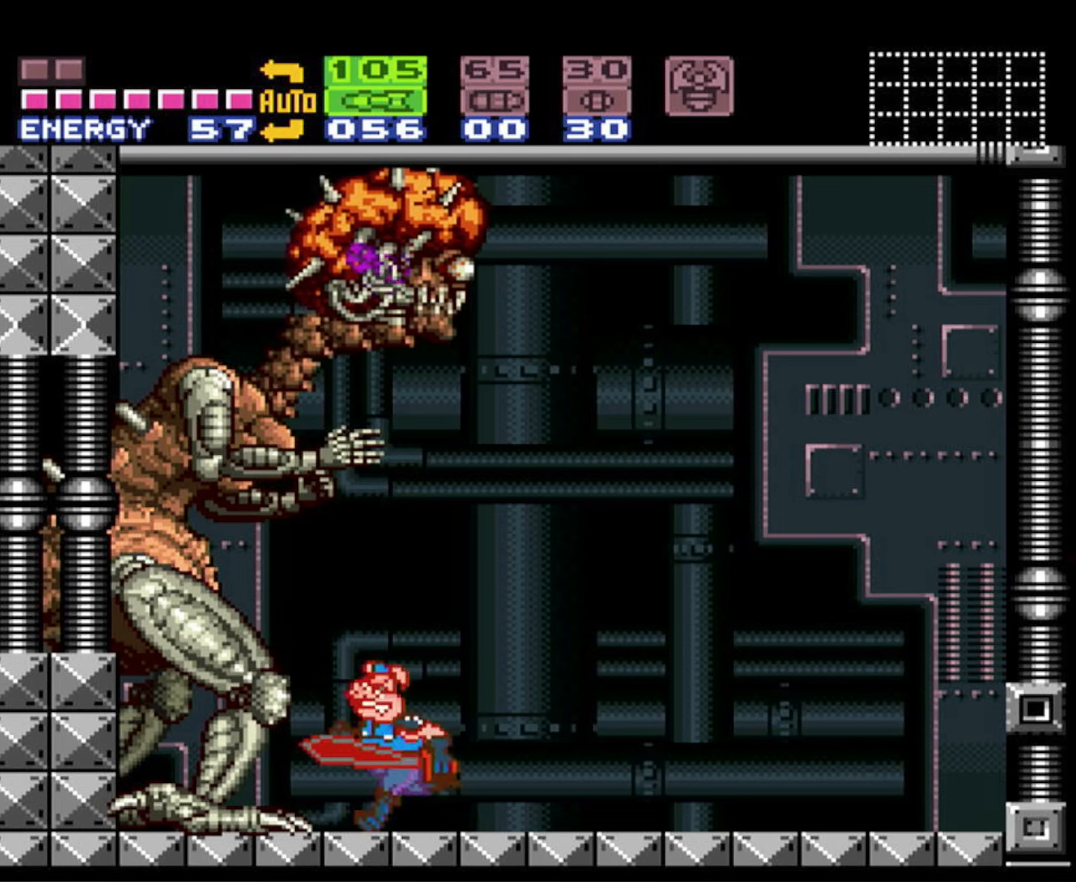
{"buttons": ["B", "DPAD_LEFT"], "events": []}
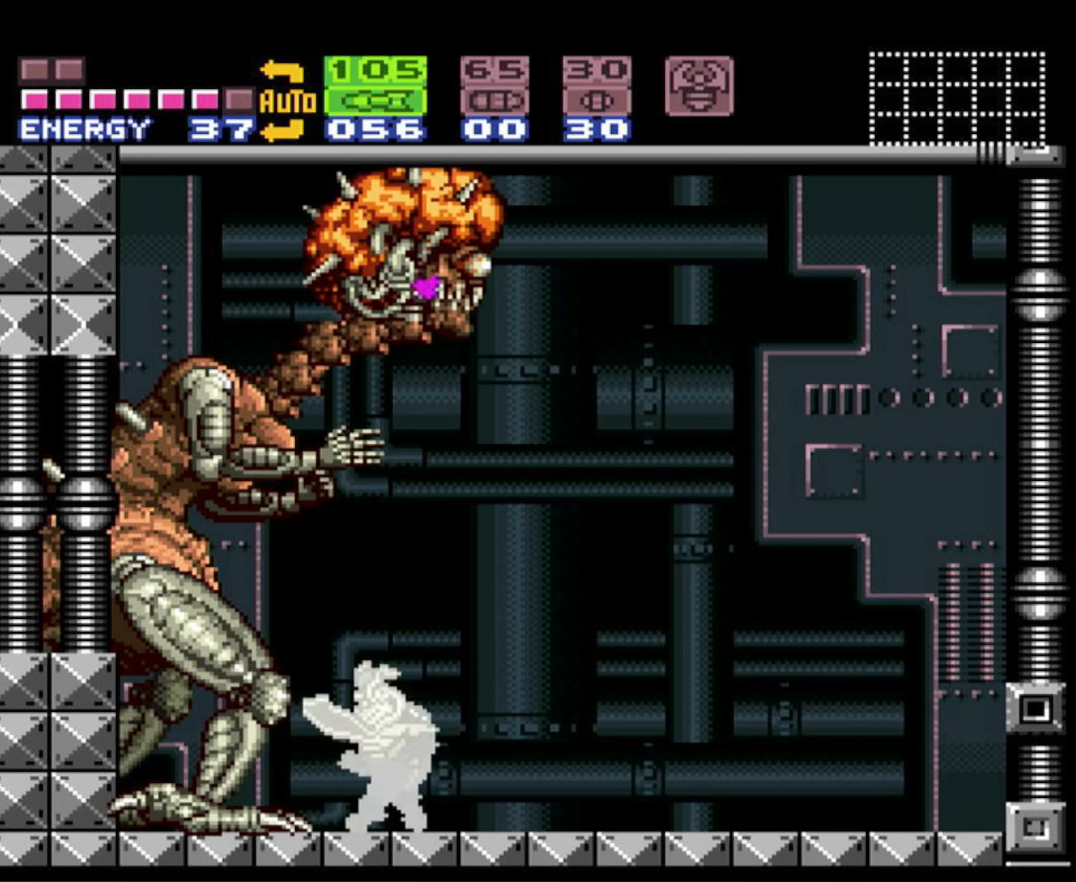
{"buttons": ["B", "DPAD_LEFT"], "events": []}
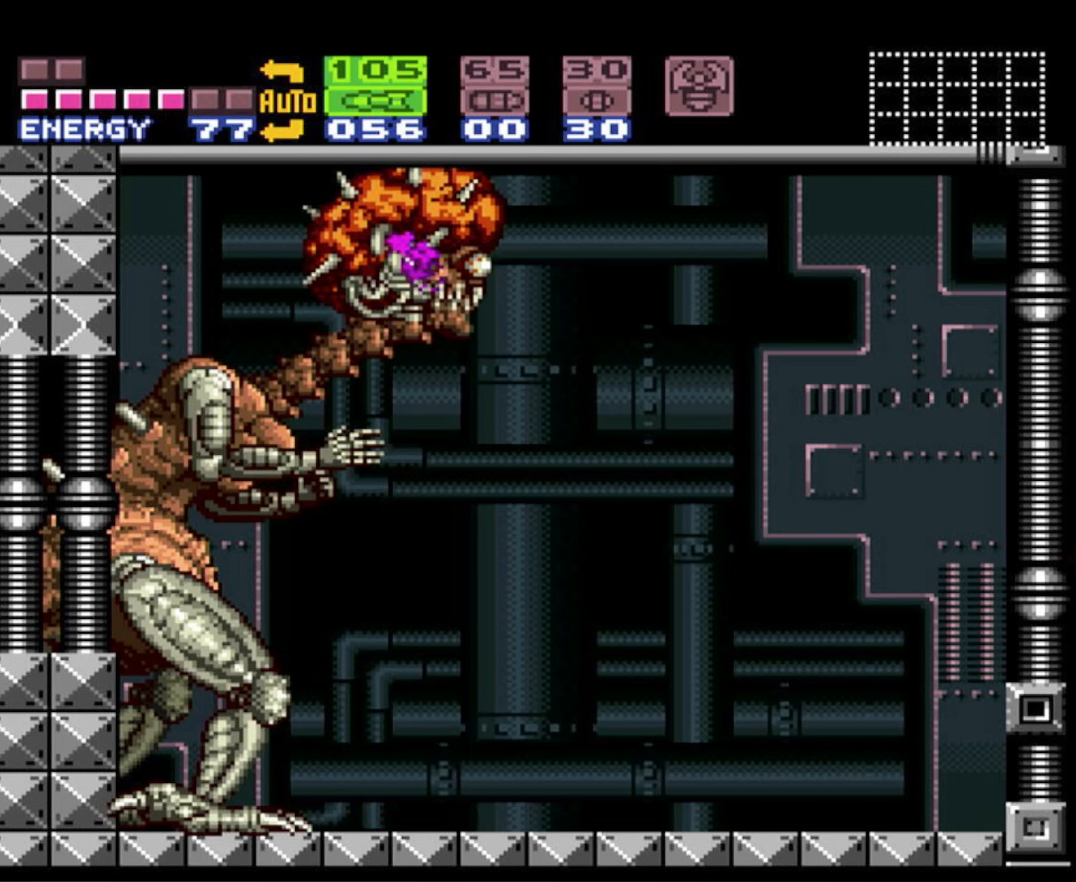
{"buttons": ["B", "DPAD_LEFT"], "events": []}
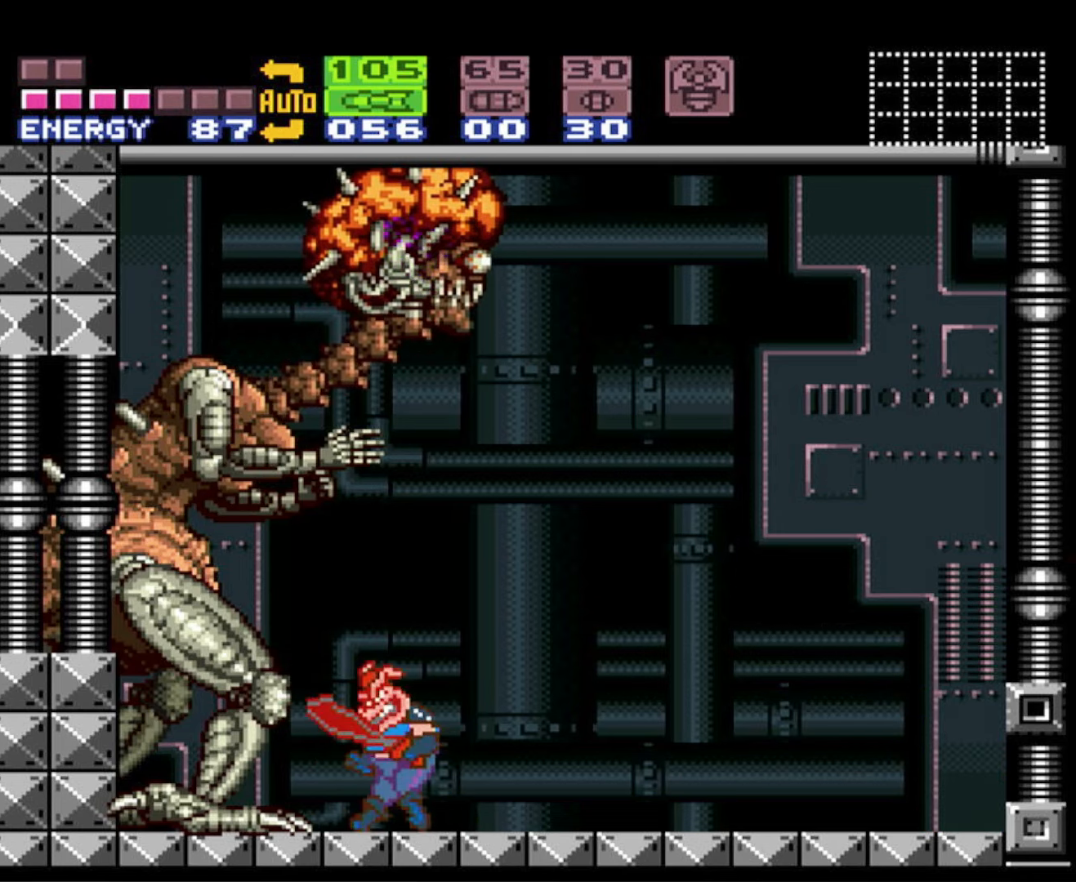
{"buttons": ["B"], "events": [[200, "DPAD_LEFT", "up"]]}
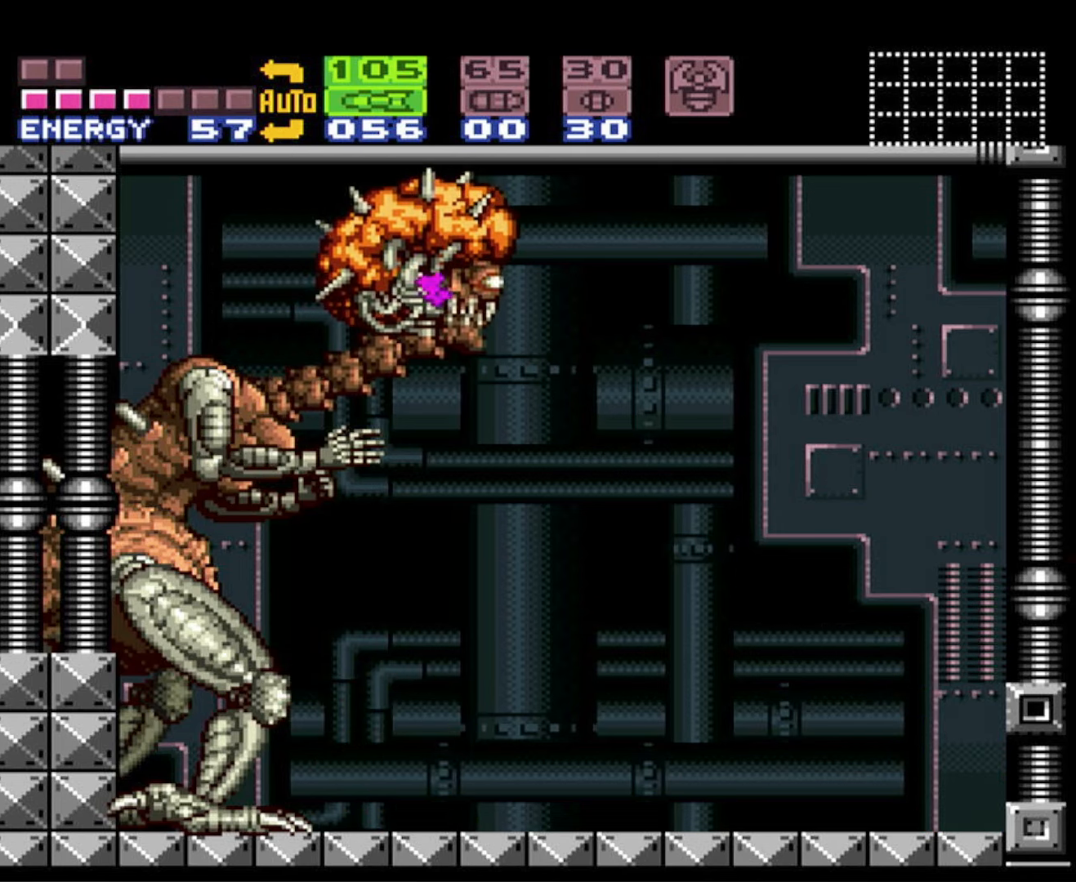
{"buttons": ["B"], "events": [[233, "DPAD_LEFT", "down"], [383, "DPAD_LEFT", "up"]]}
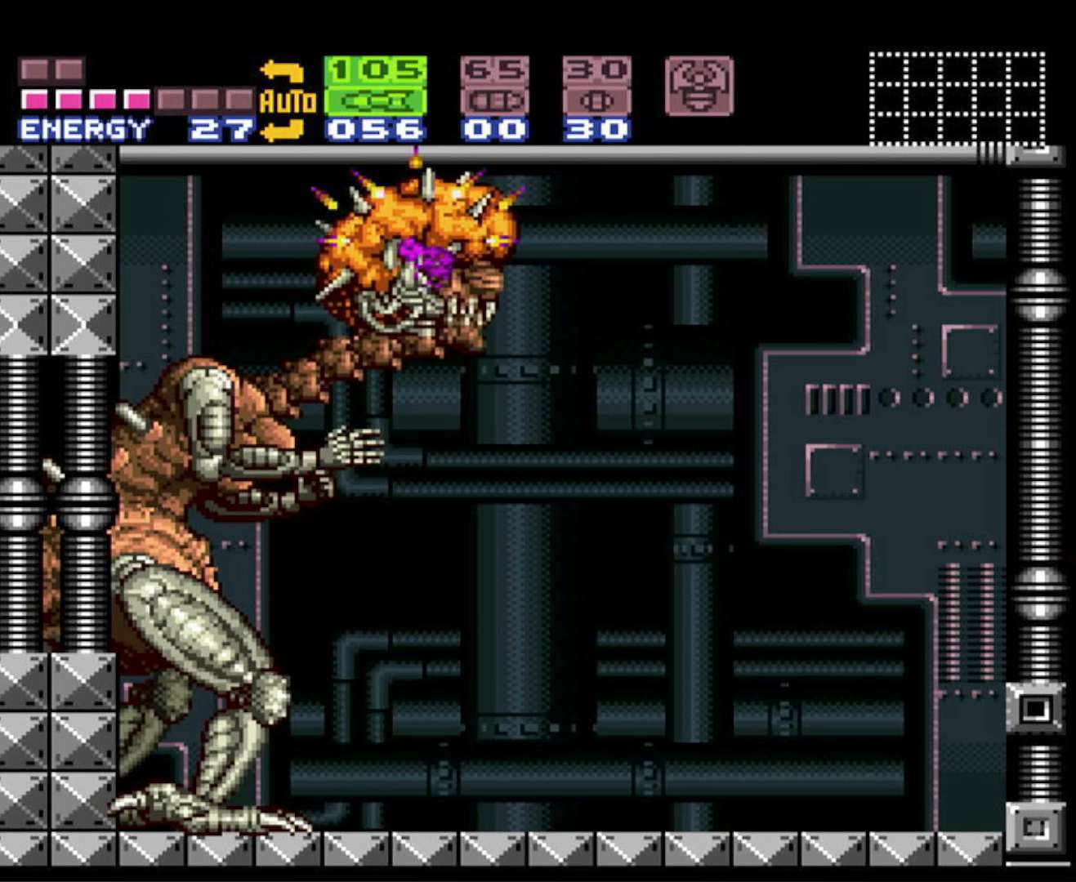
{"buttons": ["B"], "events": [[283, "DPAD_LEFT", "down"], [467, "DPAD_LEFT", "up"]]}
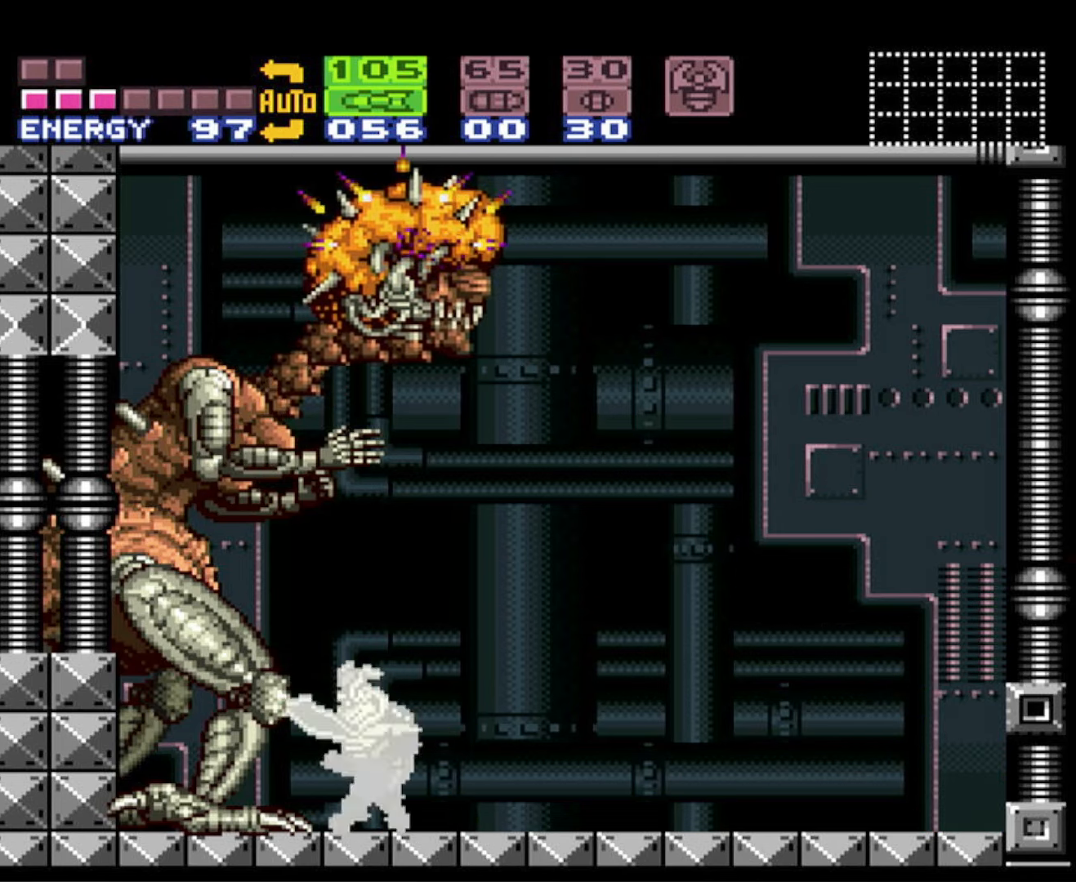
{"buttons": ["B", "DPAD_RIGHT"], "events": [[250, "DPAD_RIGHT", "down"]]}
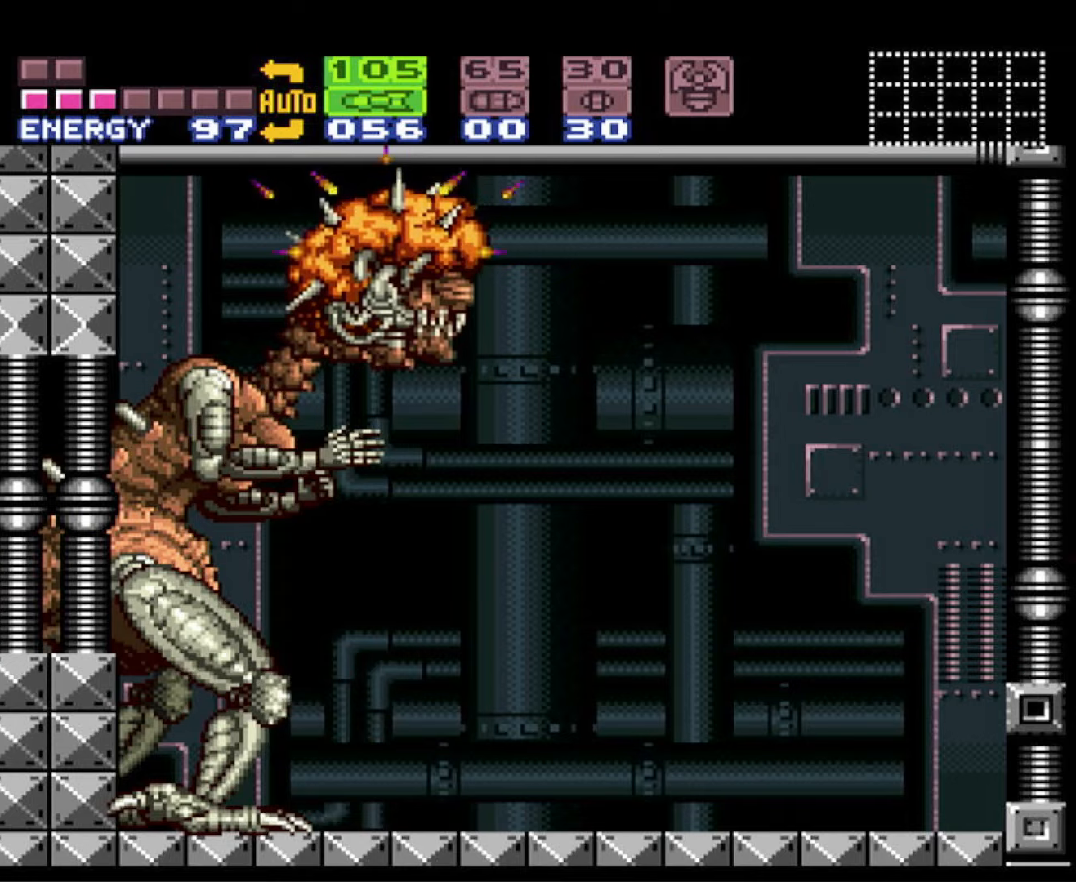
{"buttons": ["A", "B", "DPAD_RIGHT"], "events": [[150, "A", "down"]]}
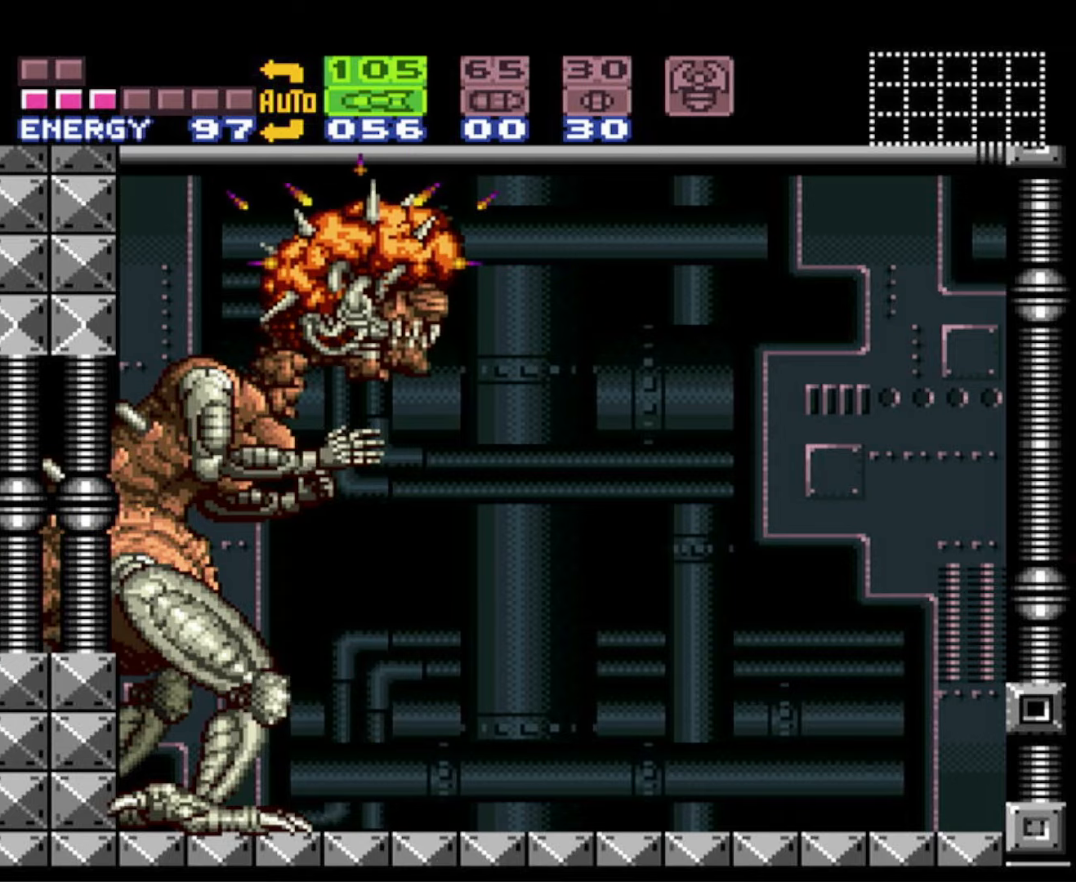
{"buttons": ["B"], "events": [[67, "DPAD_RIGHT", "up"], [350, "A", "up"]]}
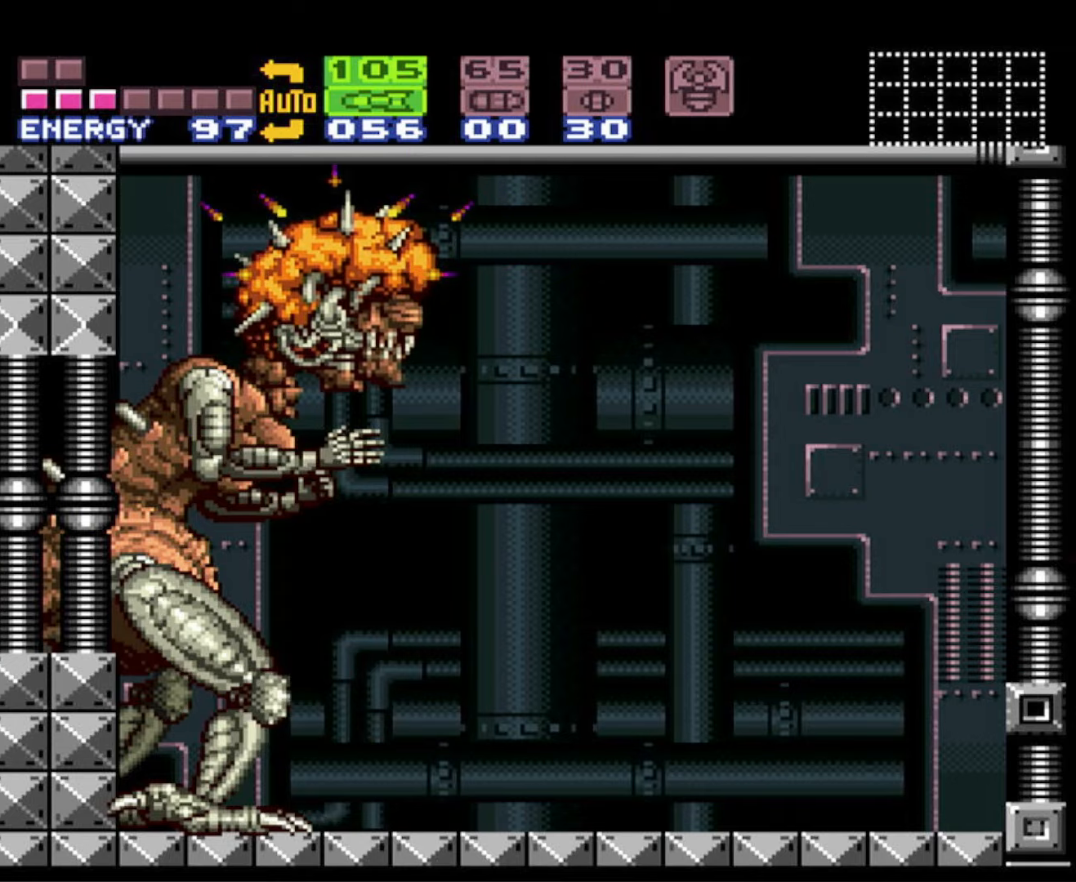
{"buttons": ["A", "B"], "events": [[300, "A", "down"]]}
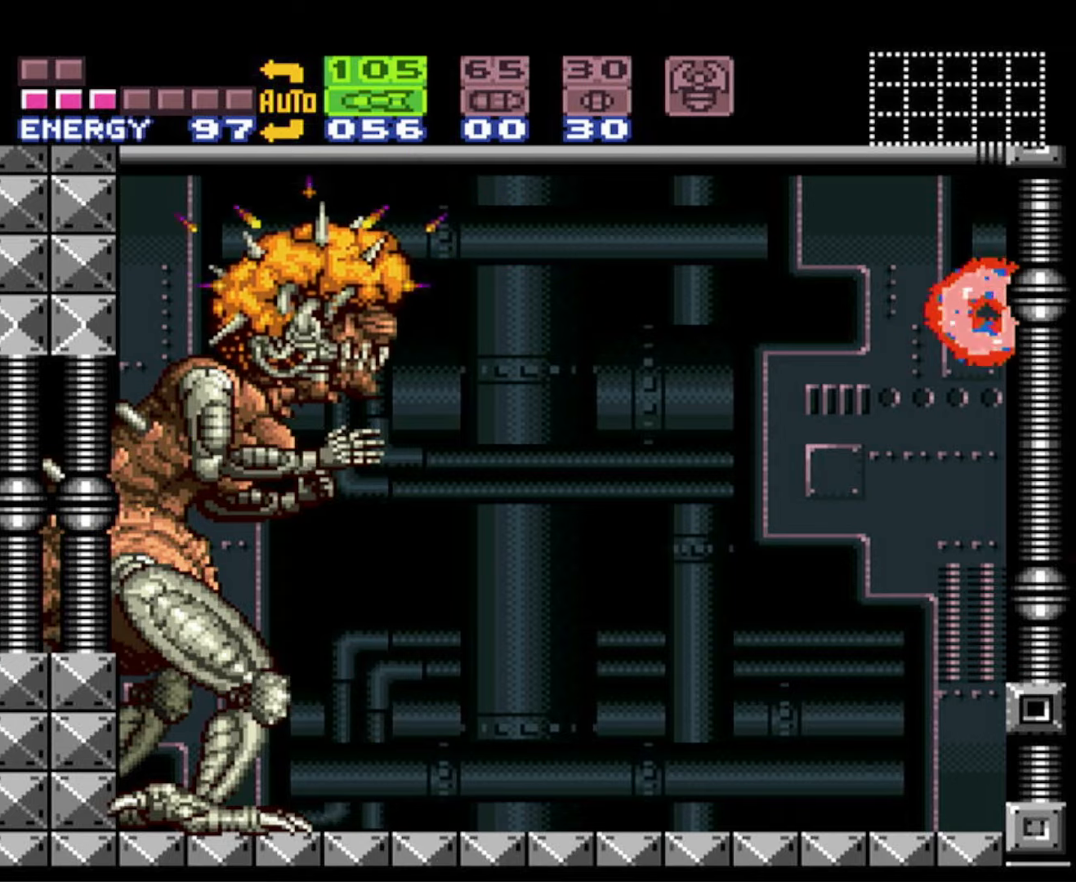
{"buttons": ["B"], "events": [[67, "A", "up"]]}
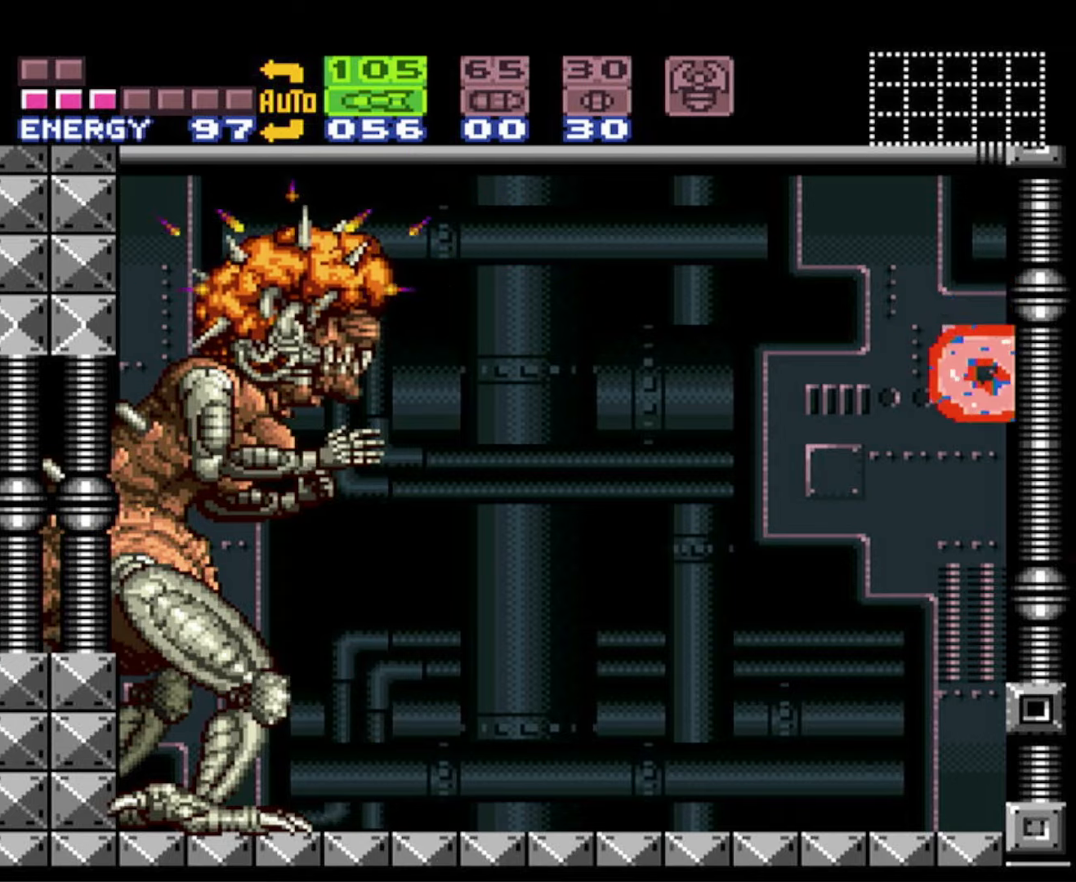
{"buttons": ["B"], "events": [[50, "A", "down"], [250, "A", "up"]]}
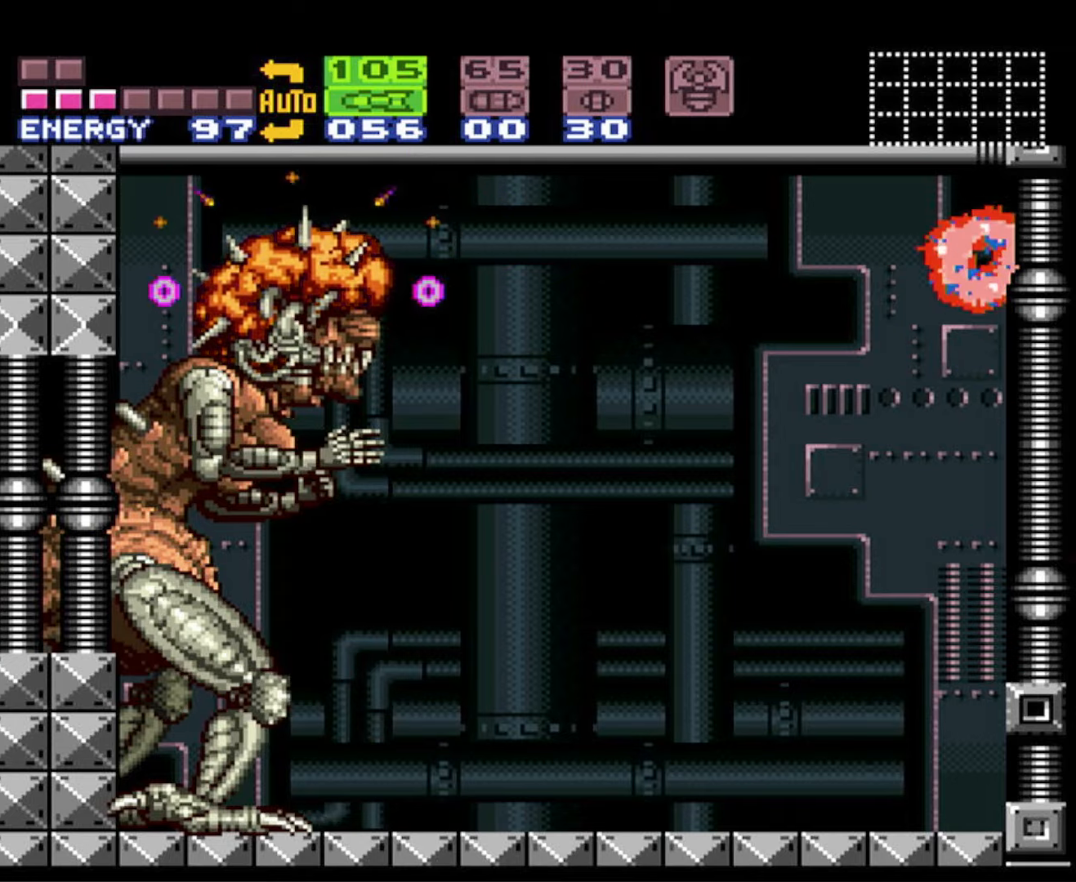
{"buttons": [], "events": [[234, "A", "down"], [417, "A", "up"], [450, "B", "up"]]}